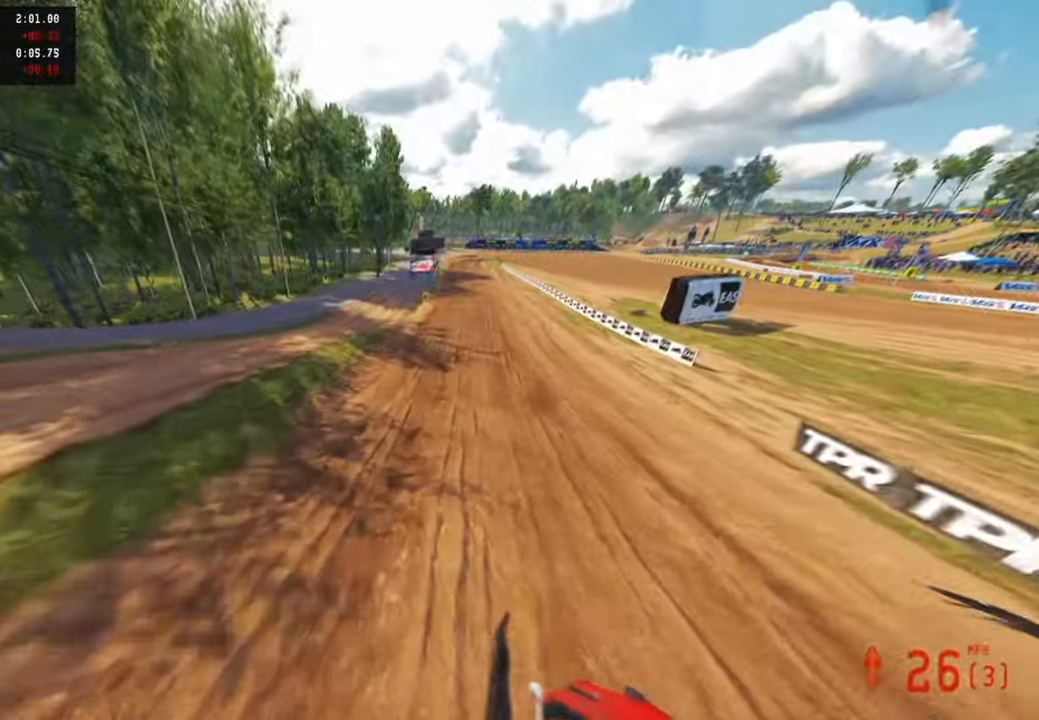
Gameplay with a controller (PlayStation layout); each line is a JSON object with the inputs held at the frame after it. "events" lists button and stick changes between this image and that frame as [ms after this image, input, new state], when the widget could be followed in between.
{"buttons": ["R2"], "left_stick": "up", "right_stick": "center", "events": [[50, "left_stick", "up"], [400, "R3", "down"], [400, "right_stick", "center"], [500, "R3", "up"]]}
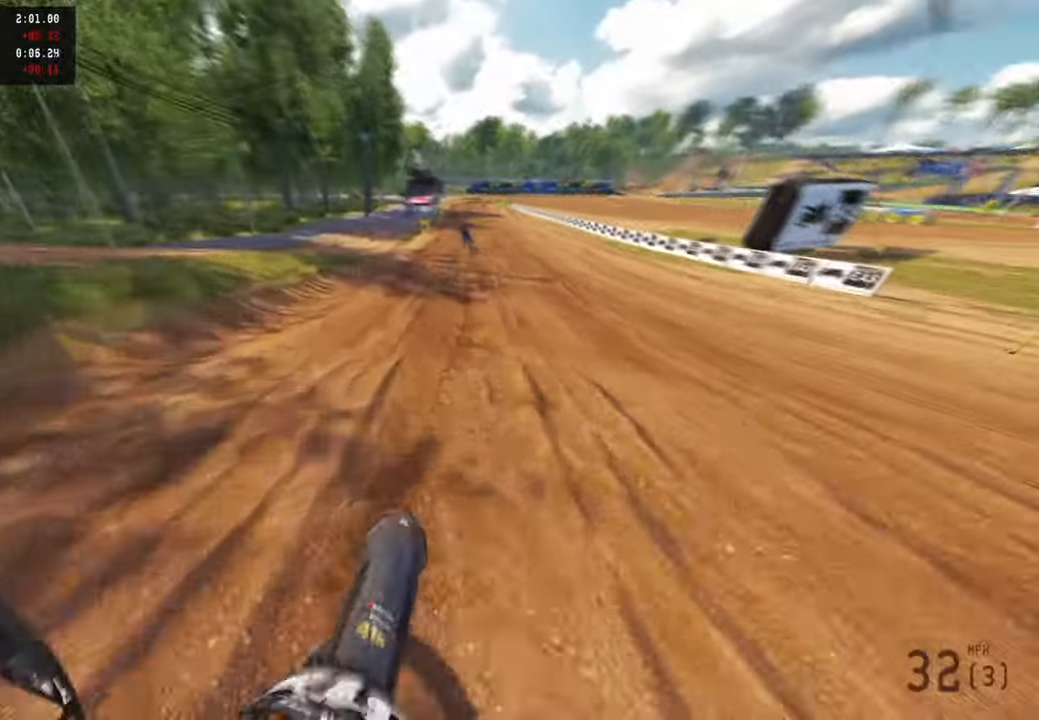
{"buttons": ["R2"], "left_stick": "up", "right_stick": "down-left", "events": [[67, "right_stick", "down"], [250, "right_stick", "down-left"]]}
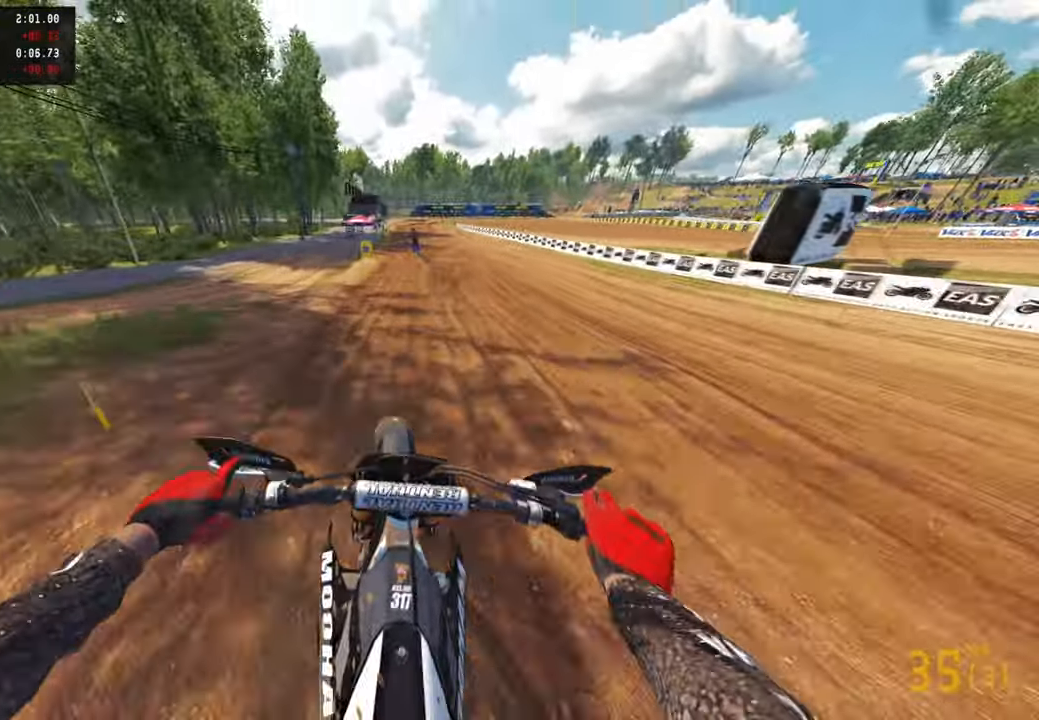
{"buttons": ["R2"], "left_stick": "up", "right_stick": "down-left", "events": []}
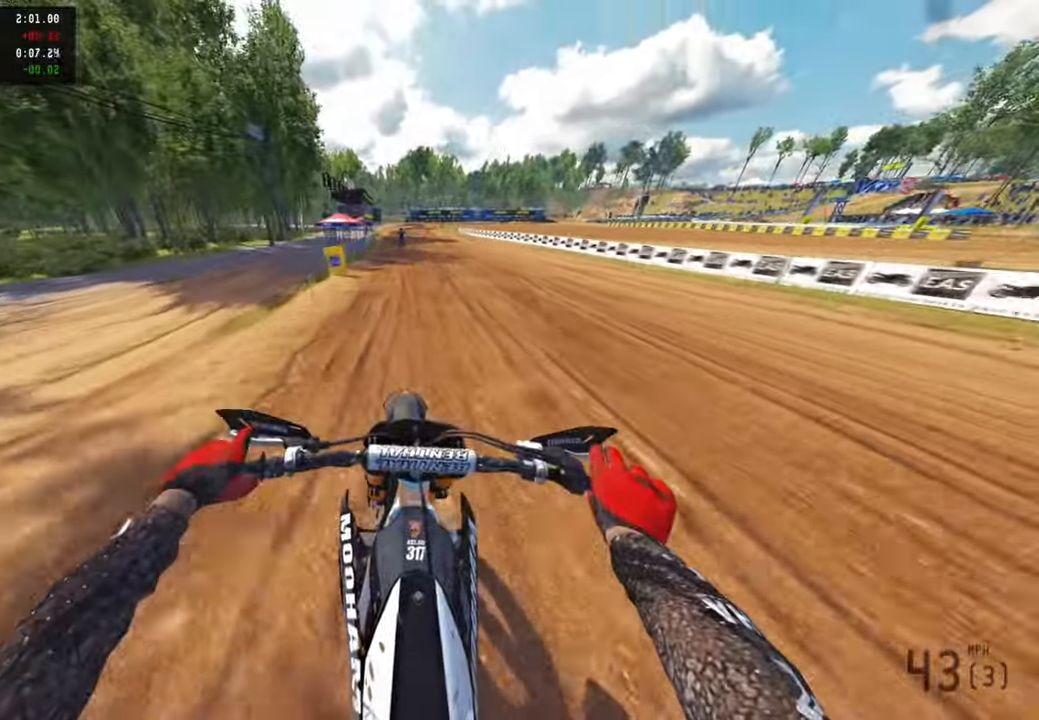
{"buttons": ["R2"], "left_stick": "up", "right_stick": "down-left", "events": [[17, "R1", "down"], [183, "R1", "up"]]}
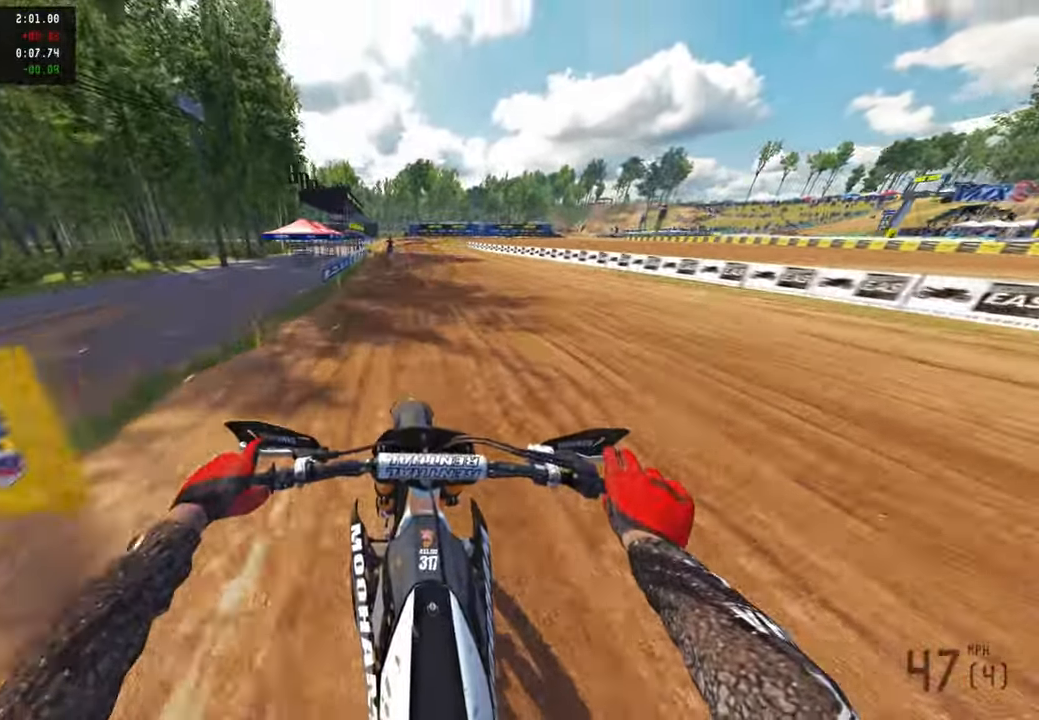
{"buttons": ["R2"], "left_stick": "center", "right_stick": "down", "events": [[183, "left_stick", "center"], [400, "right_stick", "down"], [417, "R3", "down"], [500, "R3", "up"]]}
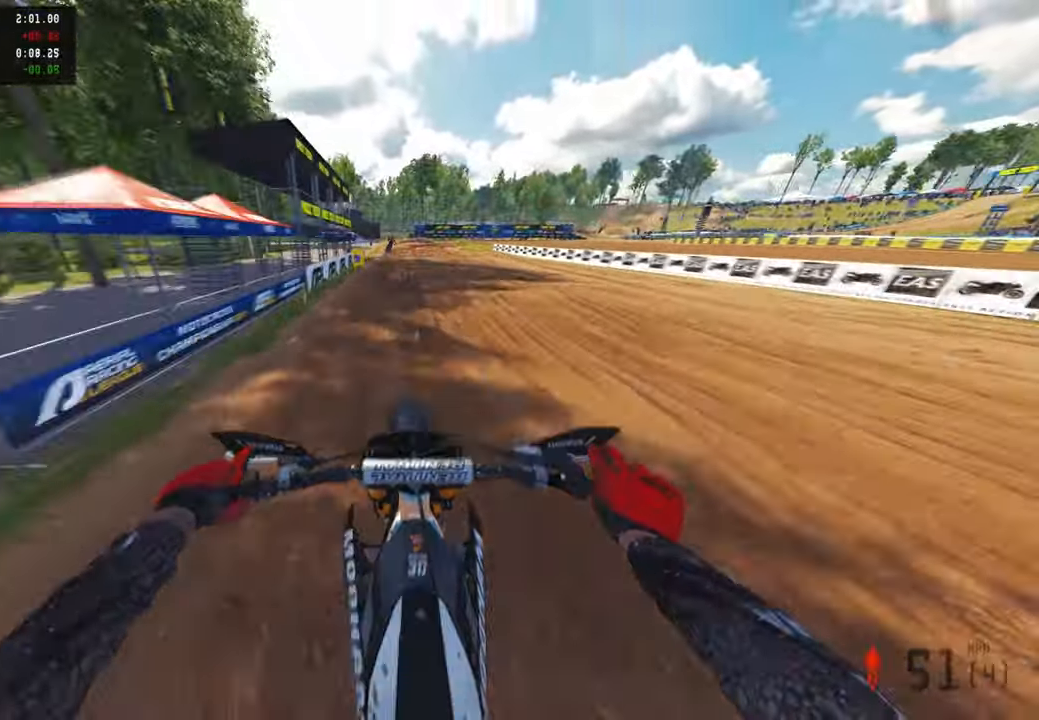
{"buttons": ["R2"], "left_stick": "up", "right_stick": "down", "events": [[33, "left_stick", "up"]]}
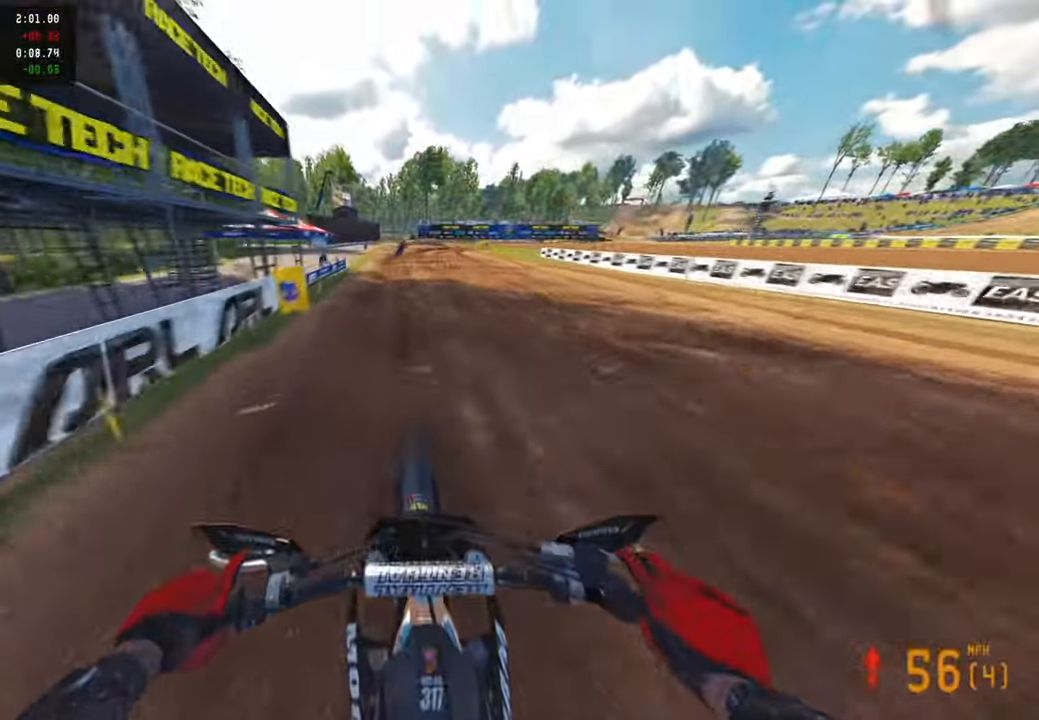
{"buttons": ["L2"], "left_stick": "up", "right_stick": "down-left", "events": [[250, "L1", "down"], [317, "R2", "up"], [317, "right_stick", "down-left"], [367, "L1", "up"], [450, "L2", "down"]]}
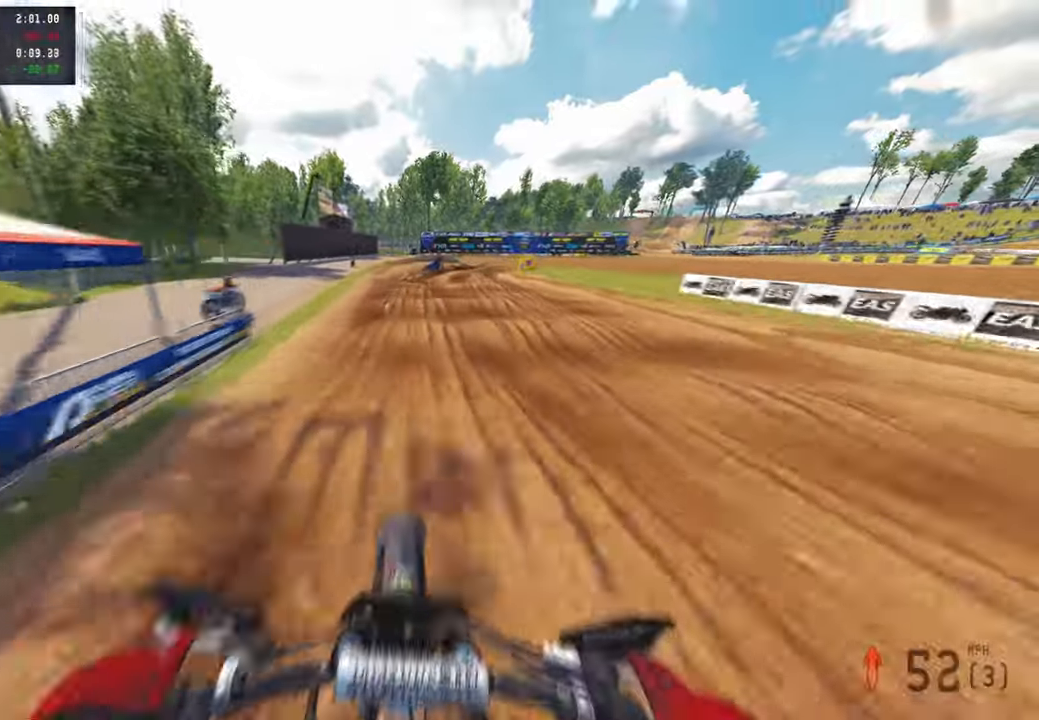
{"buttons": [], "left_stick": "up-right", "right_stick": "down-left", "events": [[33, "L2", "up"], [467, "left_stick", "up-right"]]}
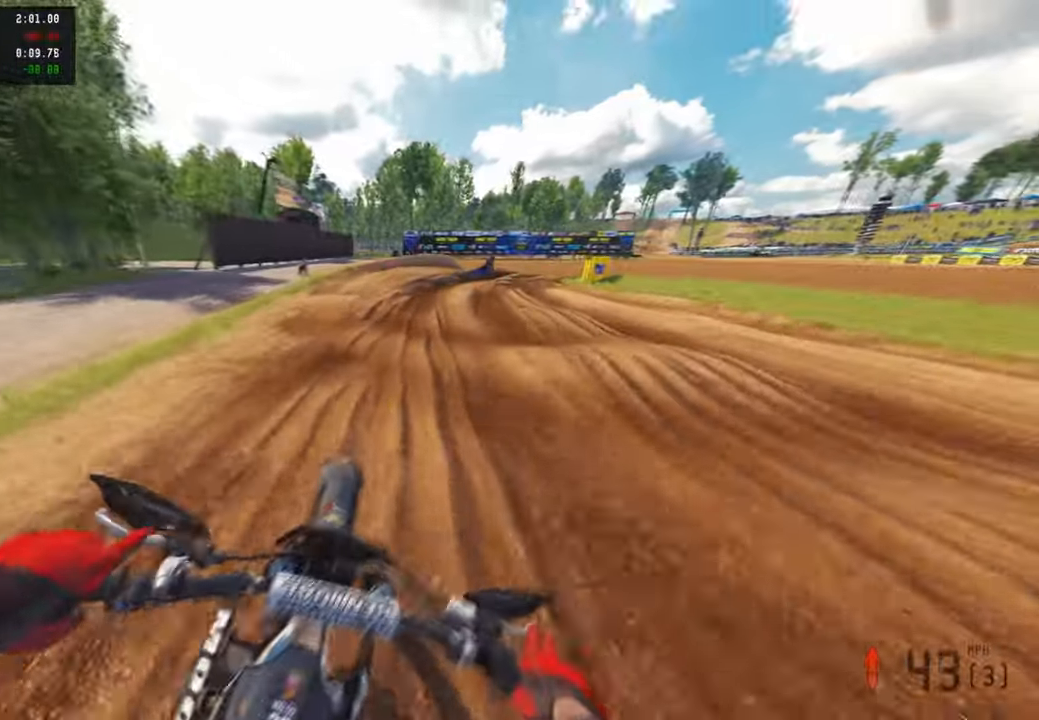
{"buttons": [], "left_stick": "up-right", "right_stick": "down-left", "events": []}
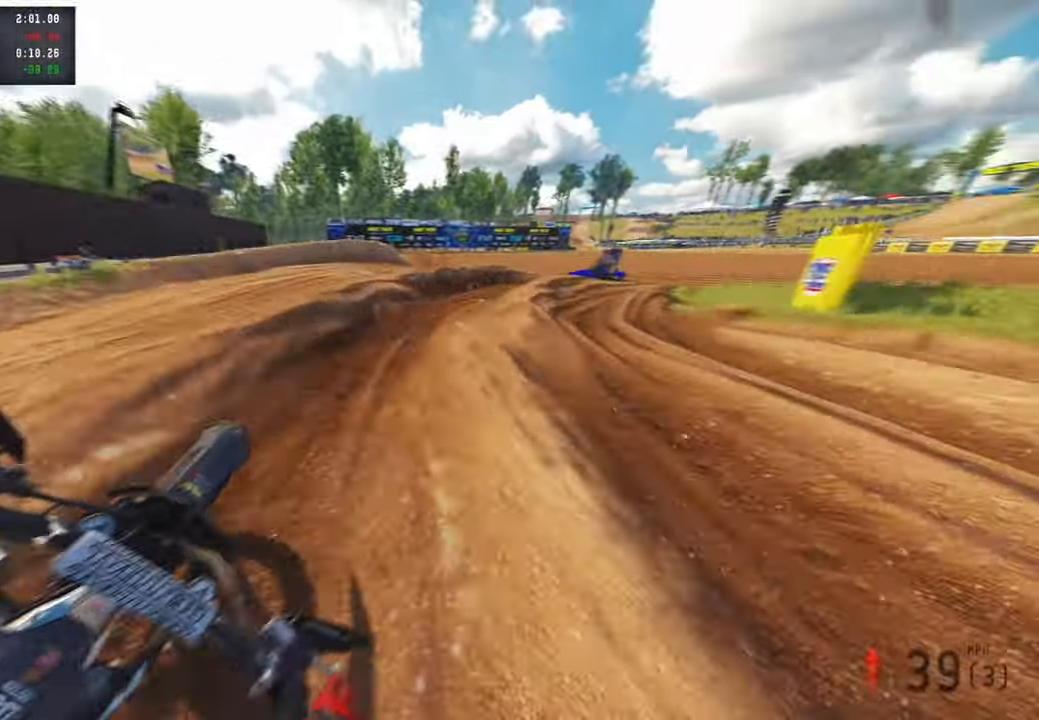
{"buttons": ["L2"], "left_stick": "up-right", "right_stick": "down-left", "events": [[150, "L2", "down"]]}
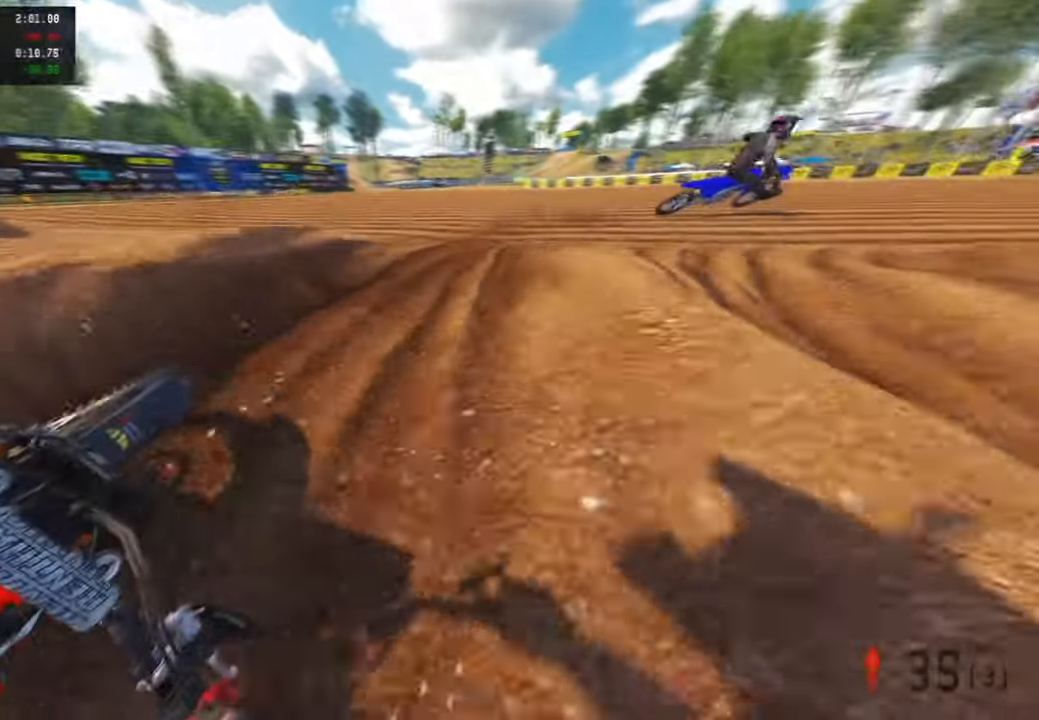
{"buttons": ["R2"], "left_stick": "up-right", "right_stick": "up-left", "events": [[67, "L2", "up"], [283, "R2", "down"], [300, "right_stick", "left"], [400, "right_stick", "up-left"]]}
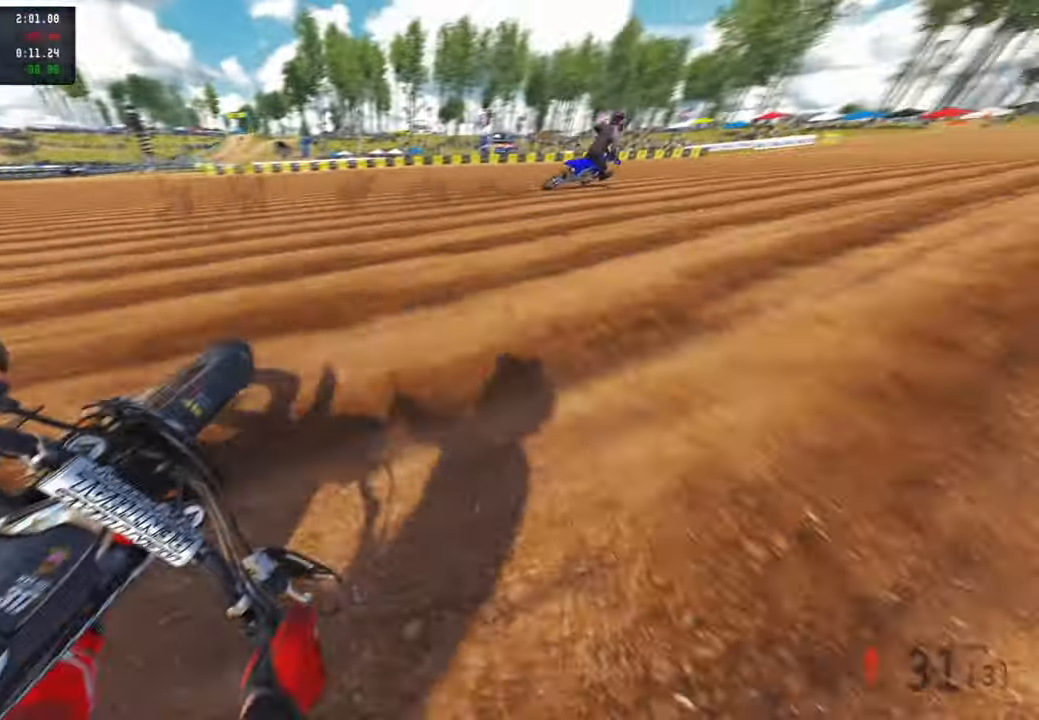
{"buttons": ["R2"], "left_stick": "up-right", "right_stick": "up-left", "events": [[167, "R3", "down"], [267, "R3", "up"]]}
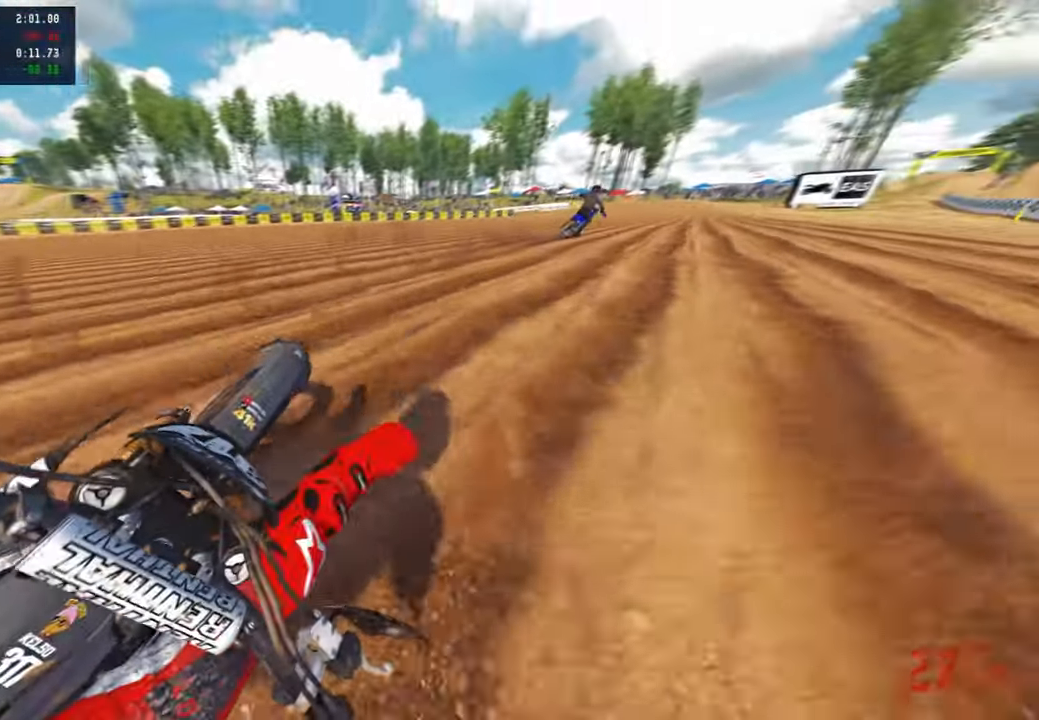
{"buttons": ["R2"], "left_stick": "up", "right_stick": "center", "events": [[450, "left_stick", "up"], [450, "right_stick", "center"]]}
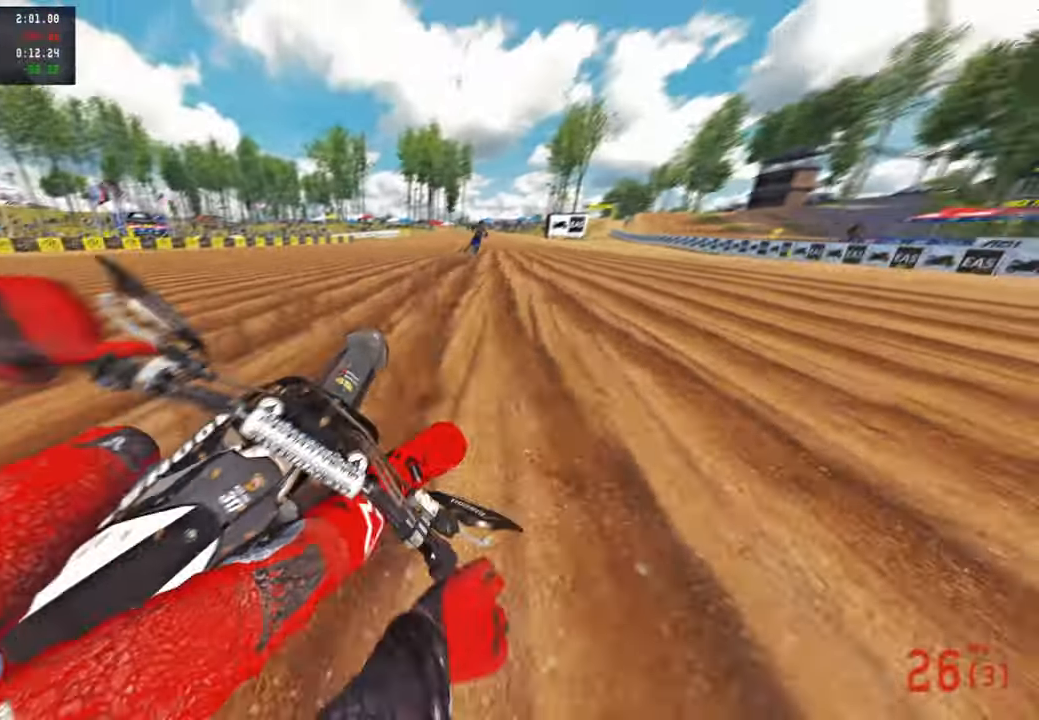
{"buttons": ["R2"], "left_stick": "up", "right_stick": "down-left", "events": [[33, "right_stick", "down-left"]]}
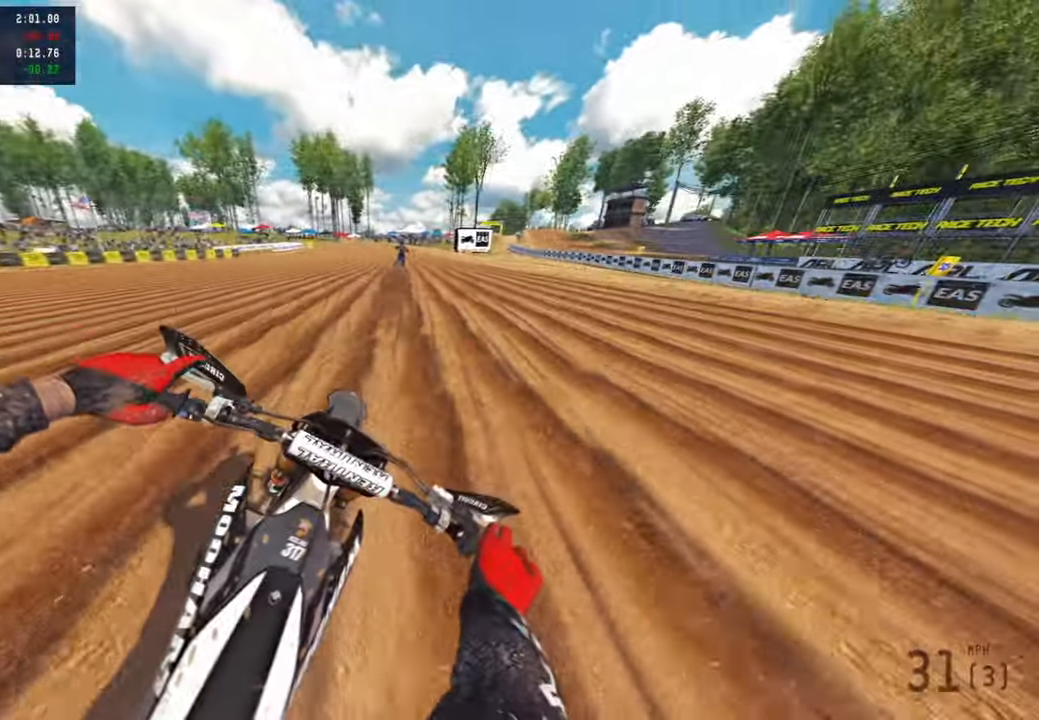
{"buttons": ["R2"], "left_stick": "up", "right_stick": "down-left", "events": []}
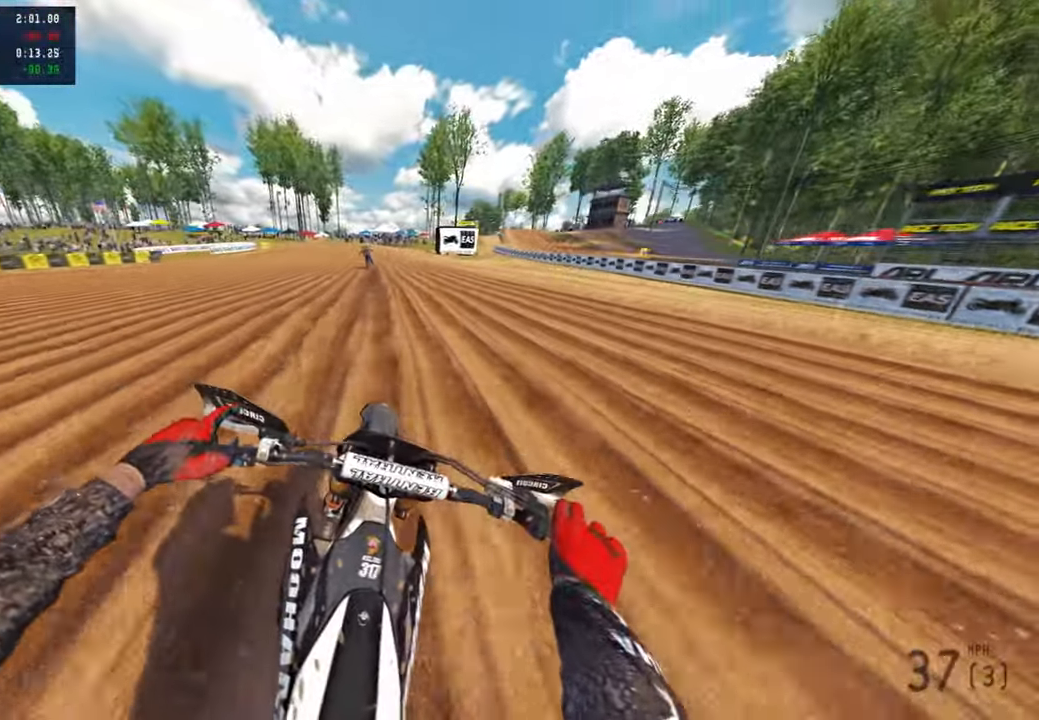
{"buttons": ["R1", "R2"], "left_stick": "up", "right_stick": "down-left", "events": [[417, "R1", "down"]]}
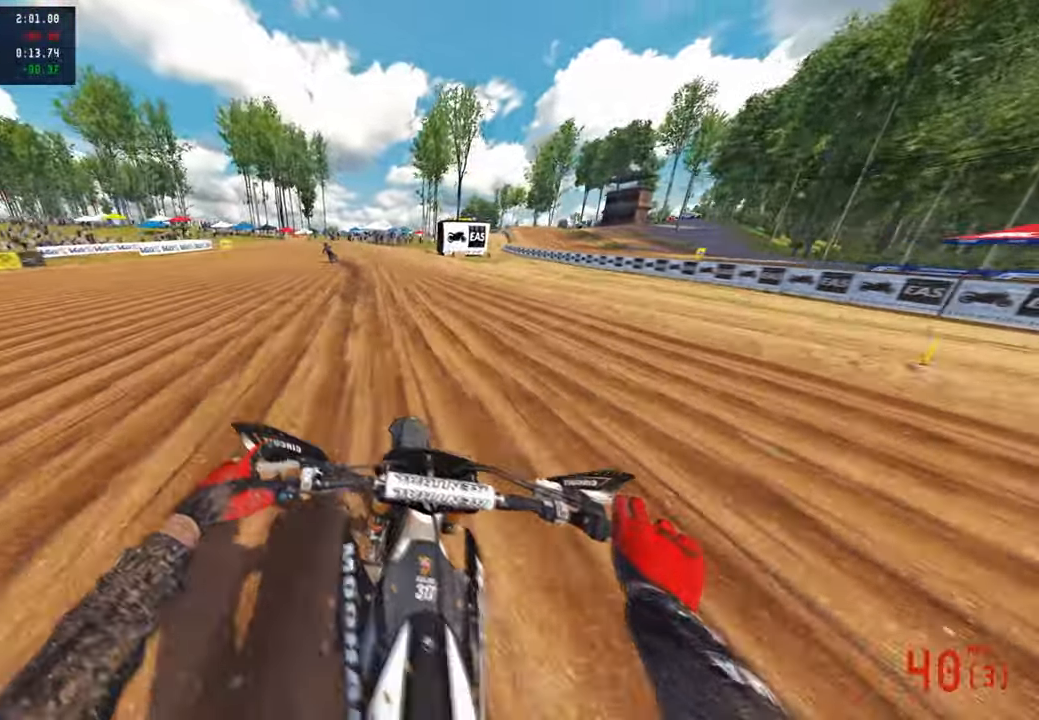
{"buttons": ["R2"], "left_stick": "up", "right_stick": "down", "events": [[33, "R1", "up"], [133, "R1", "down"], [250, "R1", "up"], [450, "right_stick", "down"]]}
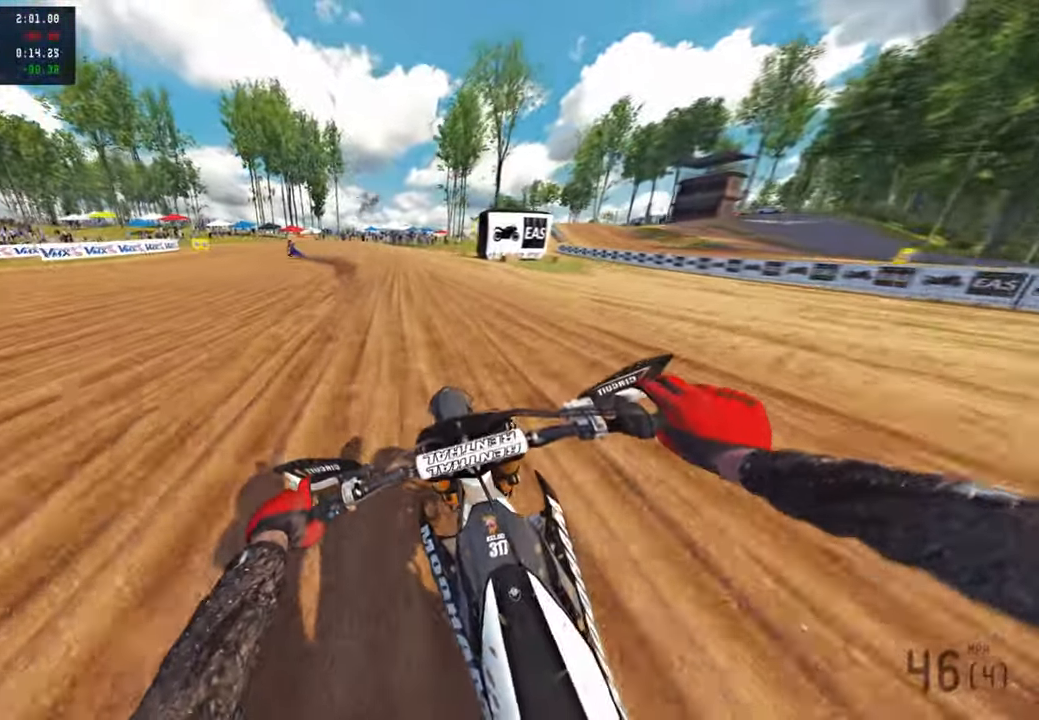
{"buttons": ["R2"], "left_stick": "up-left", "right_stick": "right", "events": [[50, "R1", "down"], [183, "R1", "up"], [233, "left_stick", "up-left"], [267, "right_stick", "right"]]}
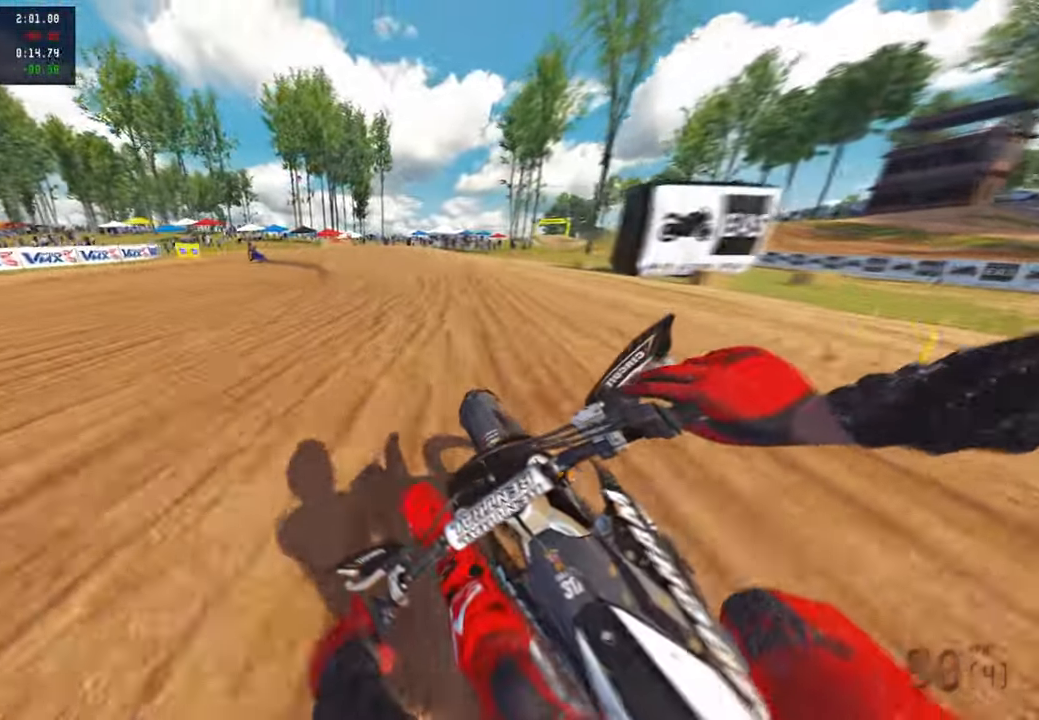
{"buttons": ["R1", "R2"], "left_stick": "up-left", "right_stick": "down", "events": [[200, "L1", "down"], [200, "right_stick", "center"], [267, "R2", "up"], [300, "L1", "up"], [367, "R2", "down"], [417, "right_stick", "down"], [500, "R1", "down"]]}
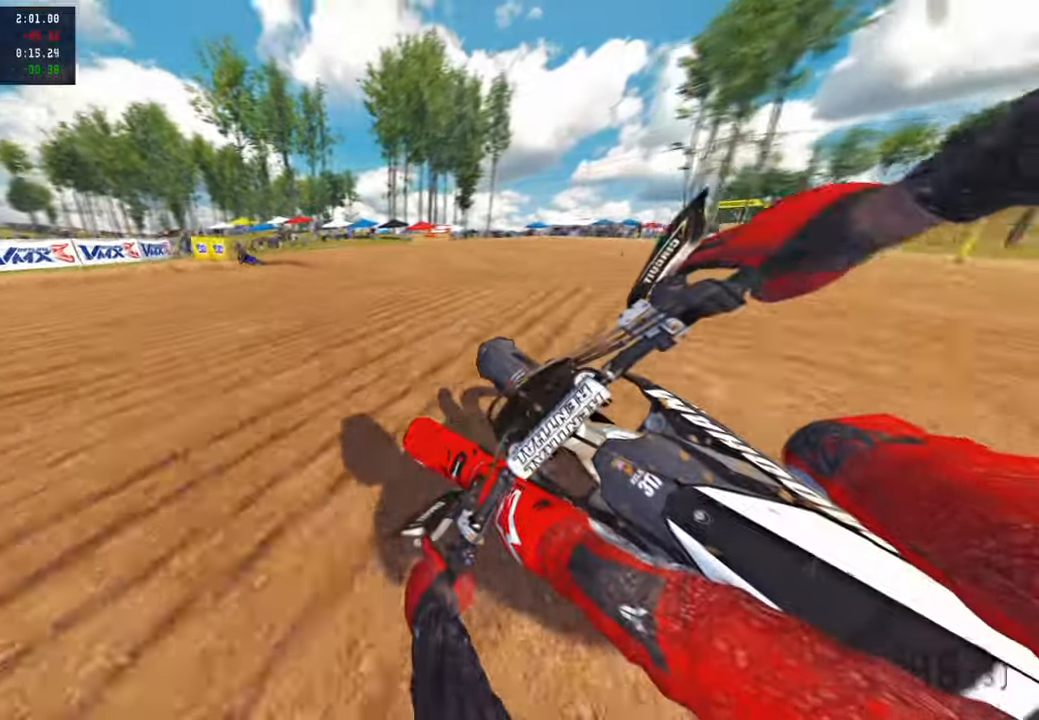
{"buttons": [], "left_stick": "up-left", "right_stick": "down-right", "events": [[67, "right_stick", "down-right"], [83, "R1", "up"], [150, "R2", "up"], [333, "R3", "down"], [450, "R3", "up"]]}
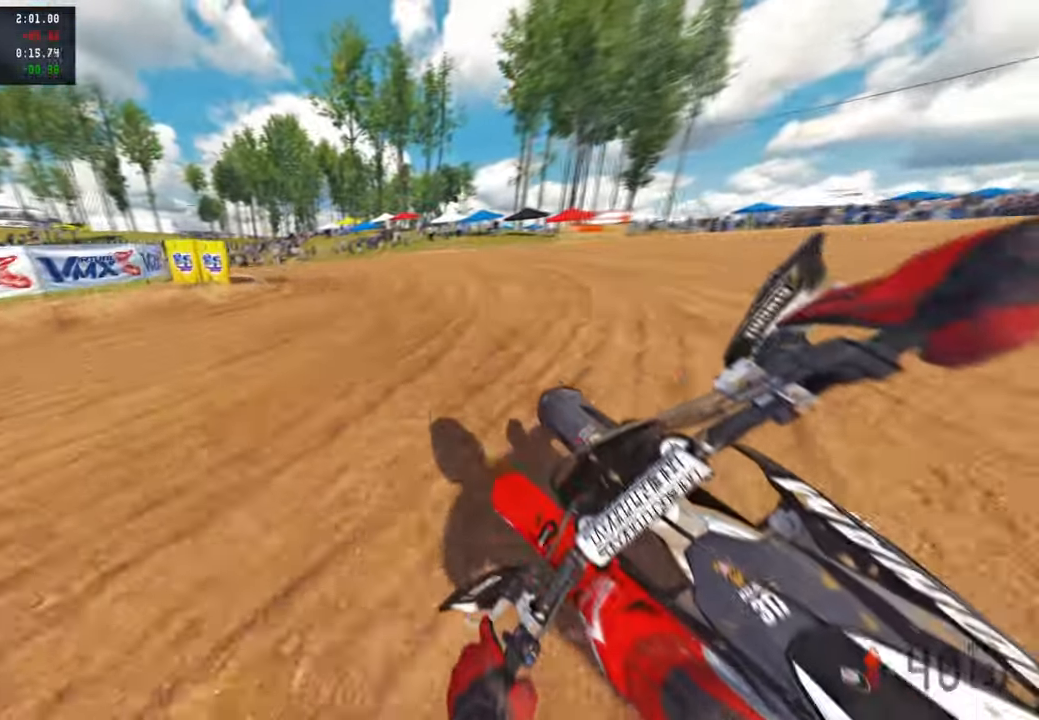
{"buttons": [], "left_stick": "up-left", "right_stick": "down-right", "events": [[50, "R3", "down"], [150, "R3", "up"]]}
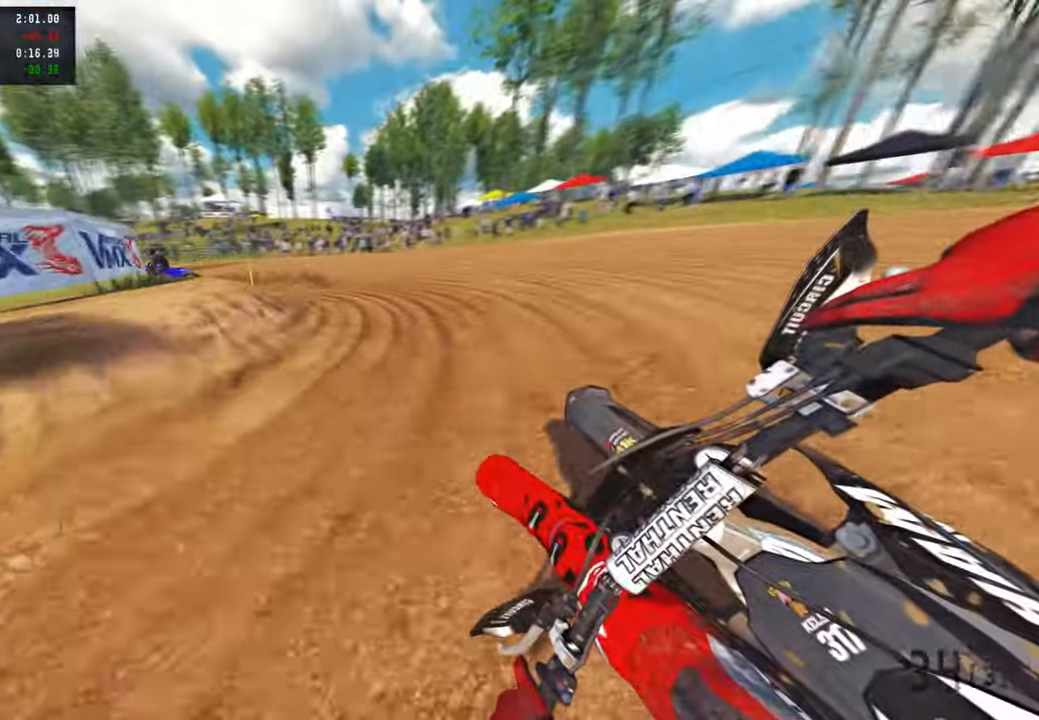
{"buttons": ["R2"], "left_stick": "up-left", "right_stick": "up-right", "events": [[150, "right_stick", "right"], [217, "R2", "down"], [483, "right_stick", "up-right"]]}
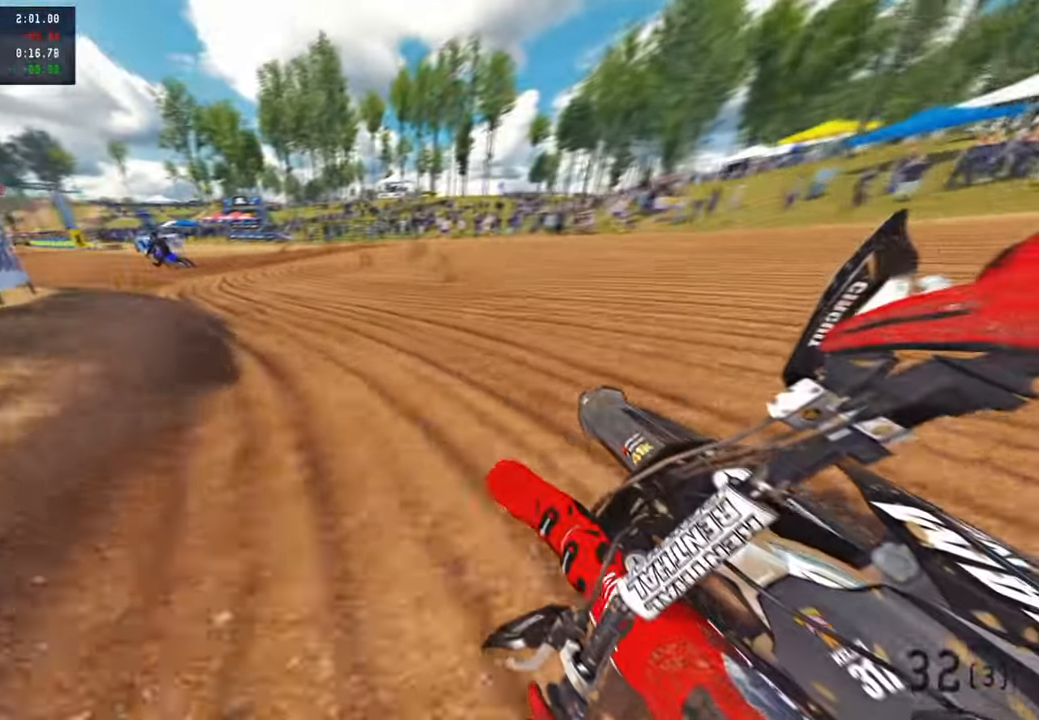
{"buttons": ["R2"], "left_stick": "up-left", "right_stick": "up-right", "events": [[383, "R3", "down"], [483, "R3", "up"]]}
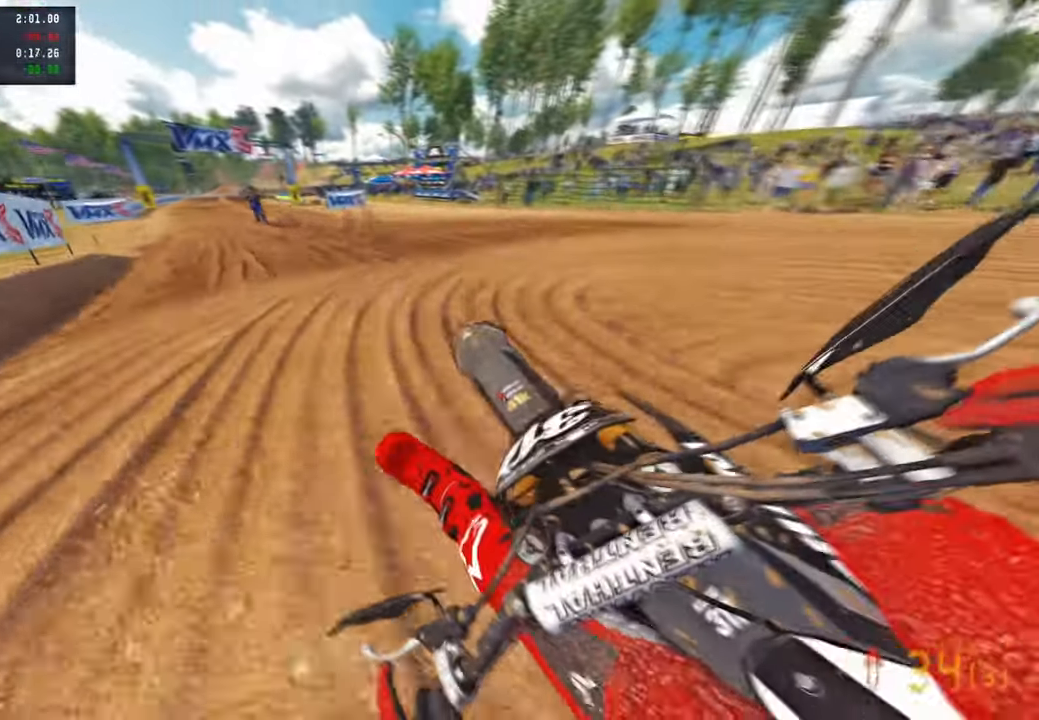
{"buttons": ["R2"], "left_stick": "up", "right_stick": "up-right", "events": [[150, "right_stick", "right"], [250, "left_stick", "up"], [483, "right_stick", "up-right"]]}
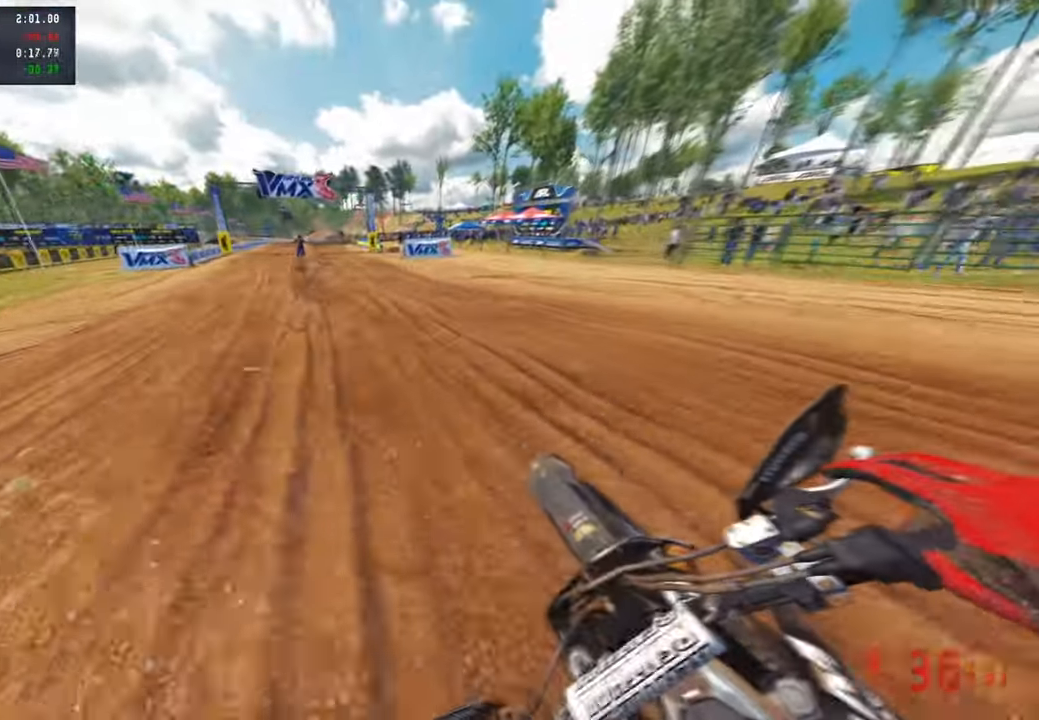
{"buttons": ["R2"], "left_stick": "up", "right_stick": "center", "events": [[500, "right_stick", "center"]]}
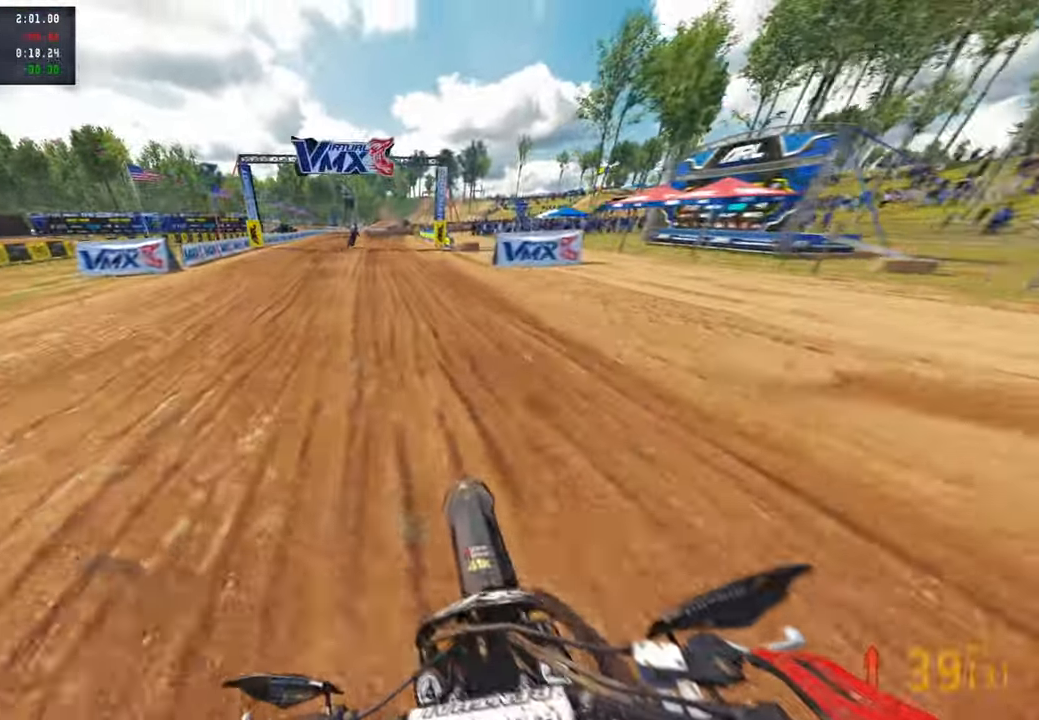
{"buttons": ["R2"], "left_stick": "center", "right_stick": "left", "events": [[67, "R1", "down"], [267, "R1", "up"], [267, "left_stick", "center"], [483, "right_stick", "left"]]}
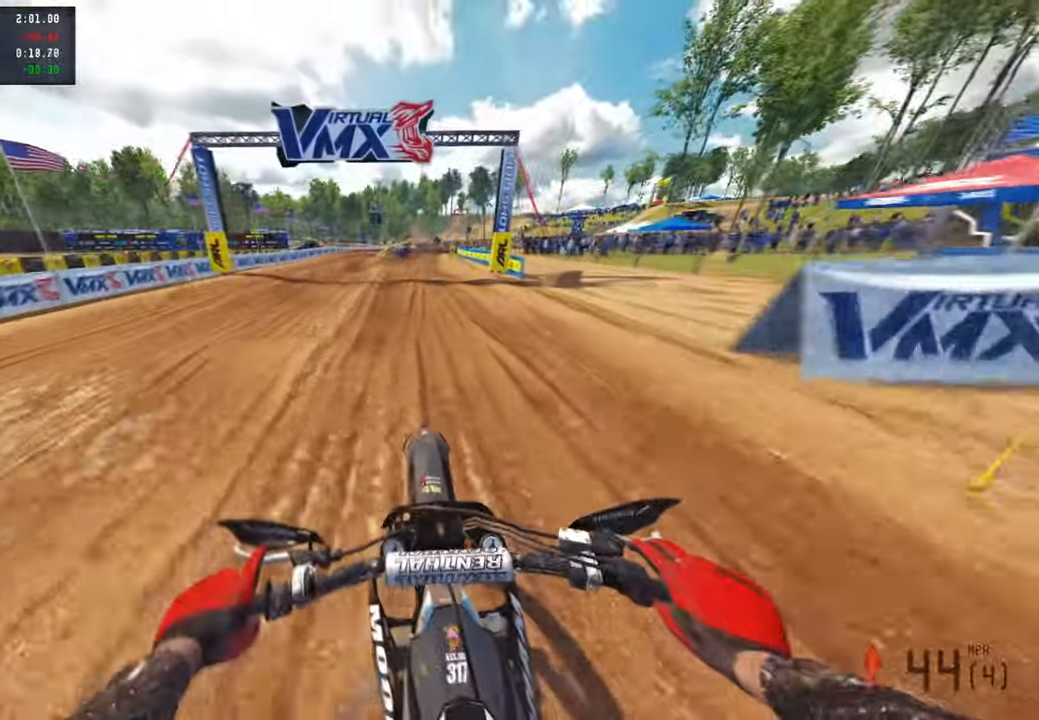
{"buttons": ["R2"], "left_stick": "up", "right_stick": "left", "events": [[17, "R1", "down"], [17, "left_stick", "up-right"], [67, "R1", "up"], [100, "left_stick", "up"]]}
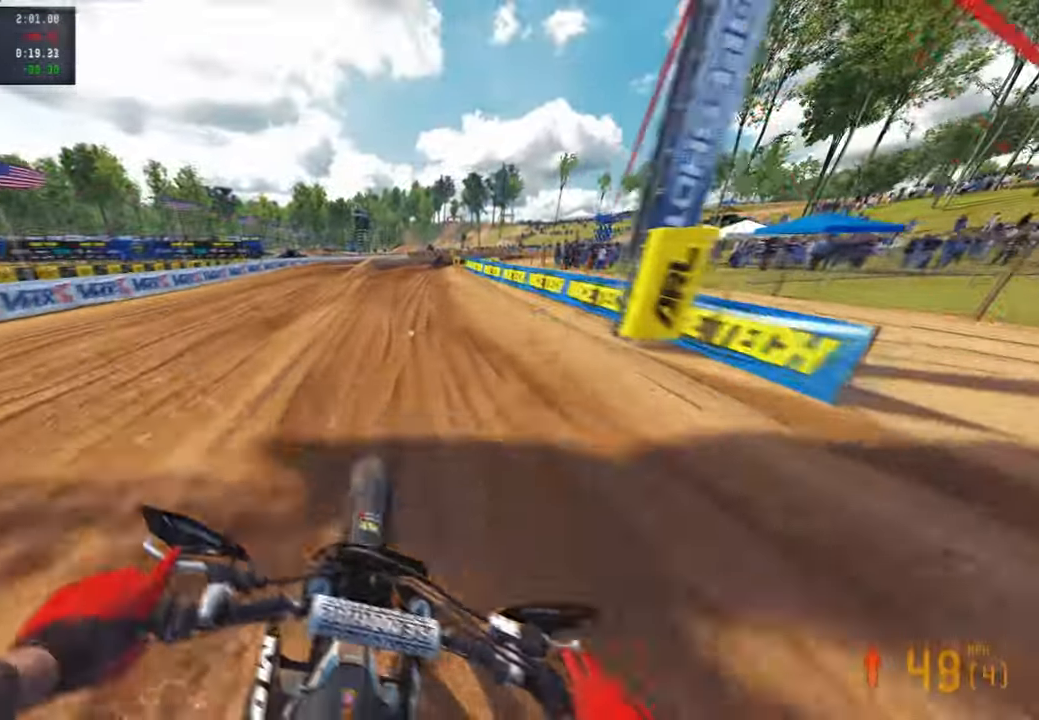
{"buttons": ["R2"], "left_stick": "up", "right_stick": "center", "events": [[133, "right_stick", "center"]]}
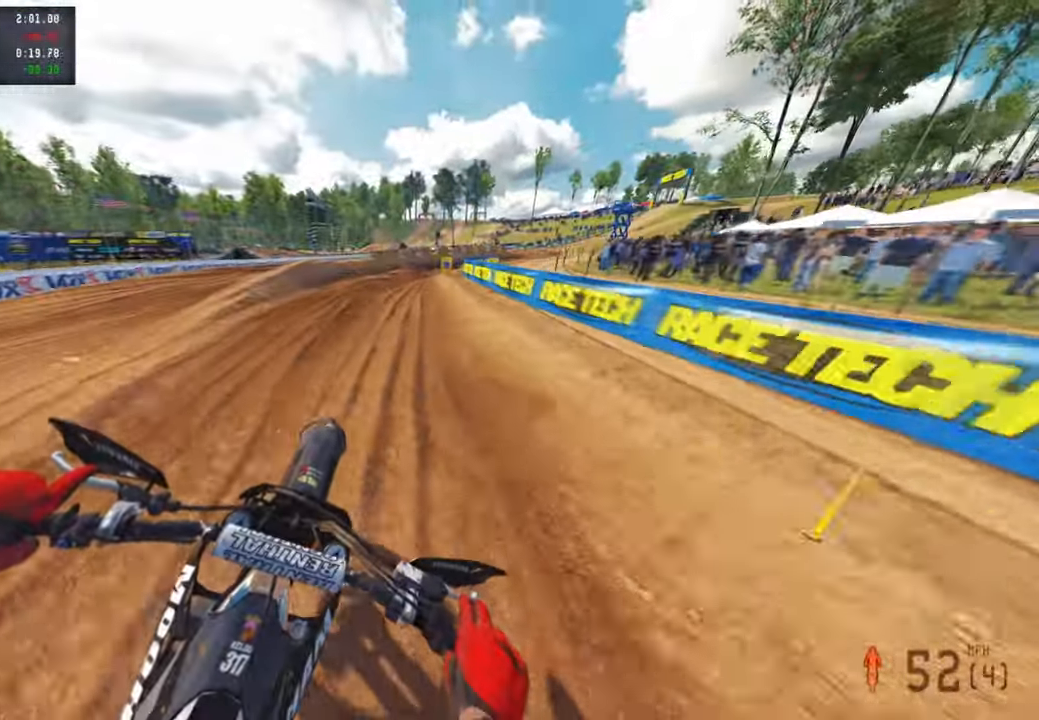
{"buttons": ["R2"], "left_stick": "up-right", "right_stick": "left", "events": [[17, "left_stick", "up-right"], [117, "right_stick", "left"]]}
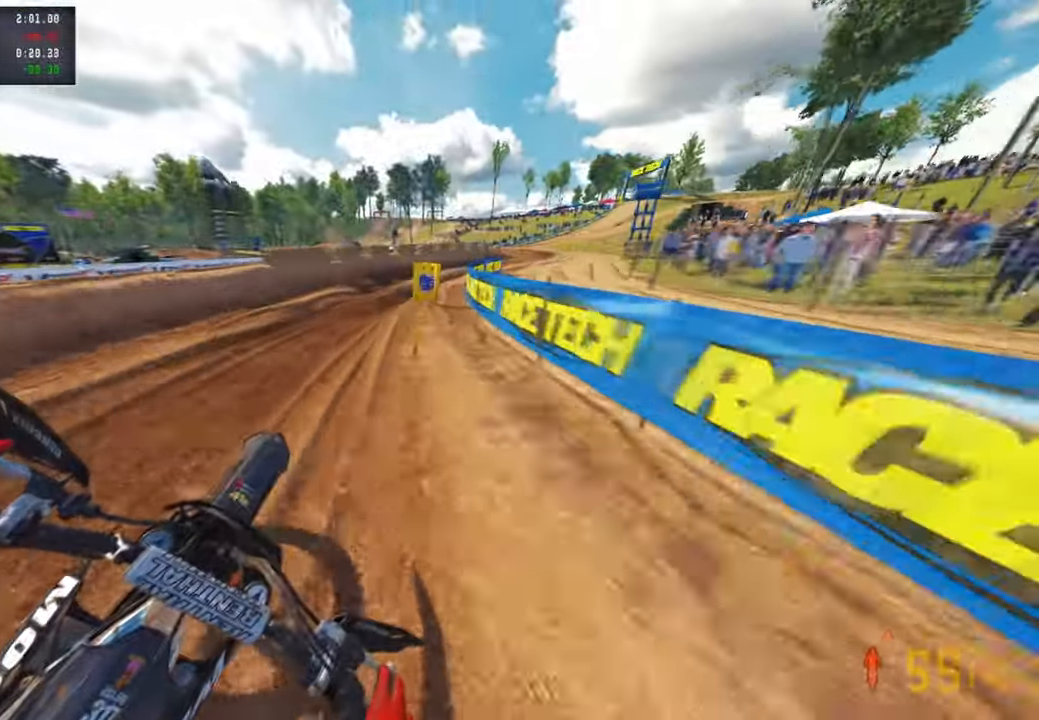
{"buttons": ["L2"], "left_stick": "up-right", "right_stick": "left", "events": [[67, "L1", "down"], [133, "R2", "up"], [200, "L1", "up"], [233, "R2", "down"], [400, "L2", "down"], [433, "R2", "up"]]}